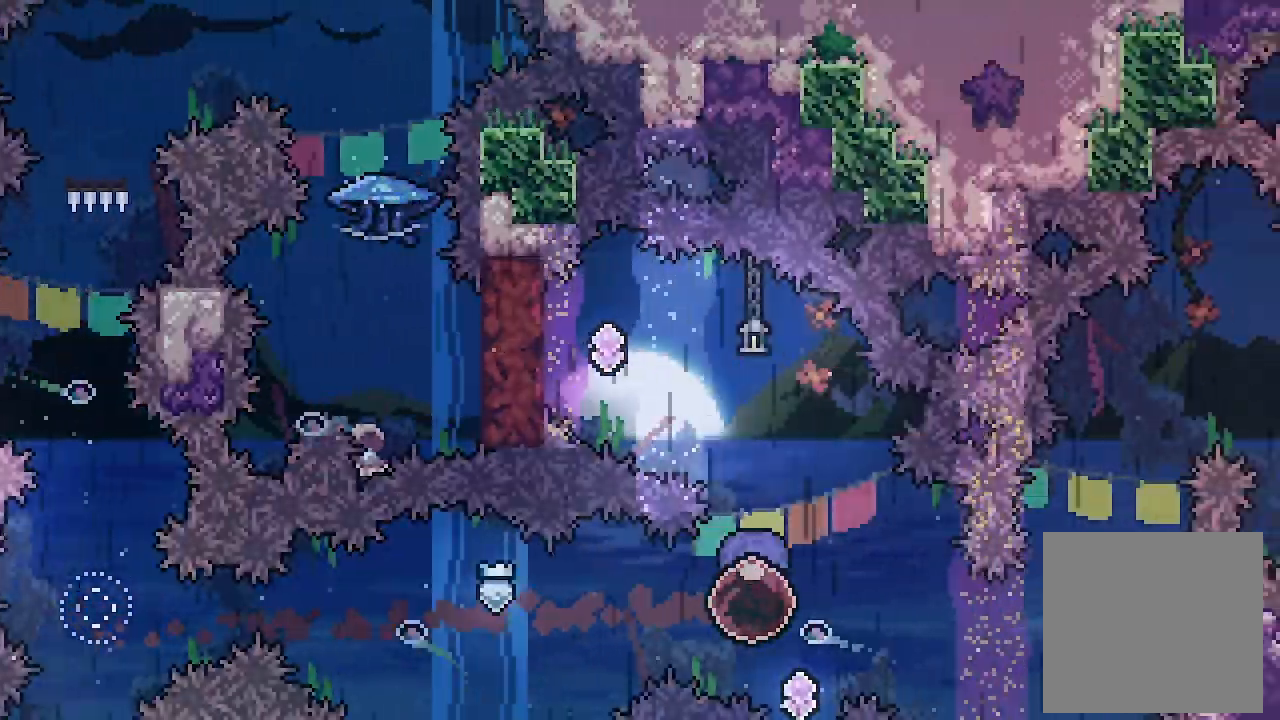
Gameplay with a controller (Xbox layout); each line is a JSON object with the inputs held at the frame after it (dt_ms = milliseconds from this image to that frame). "events" lists button and stick changes between this image and that frame as [ms after this image, input, new state], when the widget could be followed in between. Not read: right_stick.
{"dt_ms": 500, "buttons": [], "left_stick": "center", "events": [[33, "DPAD_RIGHT", "up"], [33, "DPAD_UP", "down"], [100, "X", "down"], [267, "DPAD_UP", "up"], [267, "X", "up"], [367, "DPAD_LEFT", "down"], [467, "DPAD_LEFT", "up"], [500, "L2", "up"]]}
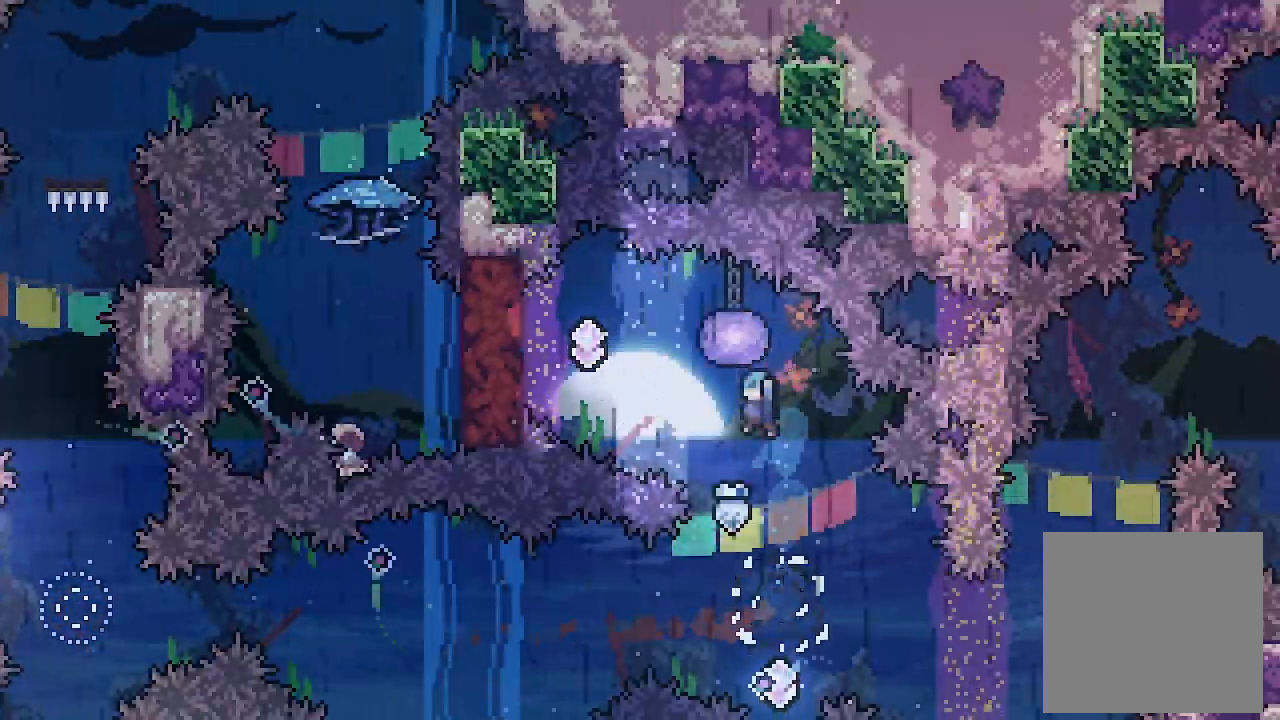
{"dt_ms": 500, "buttons": ["DPAD_UP"], "left_stick": "center", "events": [[500, "DPAD_UP", "down"]]}
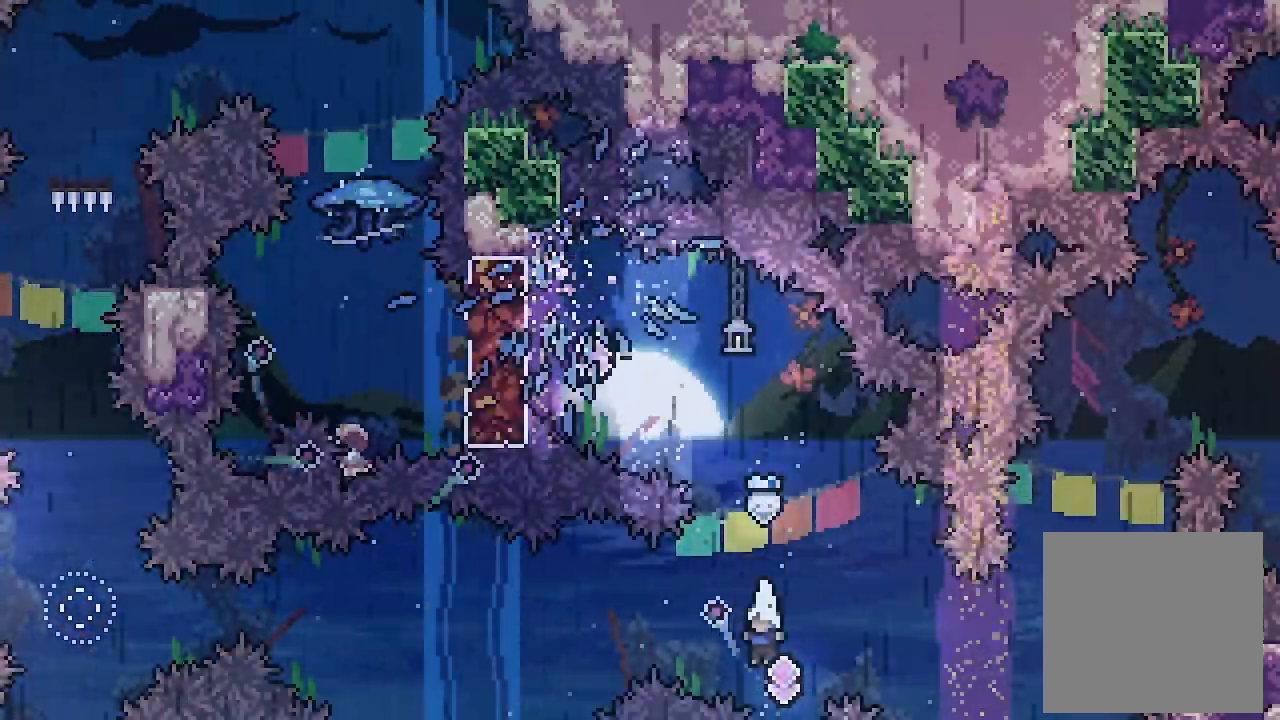
{"dt_ms": 500, "buttons": ["DPAD_LEFT"], "left_stick": "center", "events": [[67, "X", "down"], [200, "DPAD_UP", "up"], [233, "X", "up"], [300, "DPAD_LEFT", "down"], [300, "DPAD_UP", "down"], [300, "X", "down"], [500, "DPAD_UP", "up"], [500, "X", "up"]]}
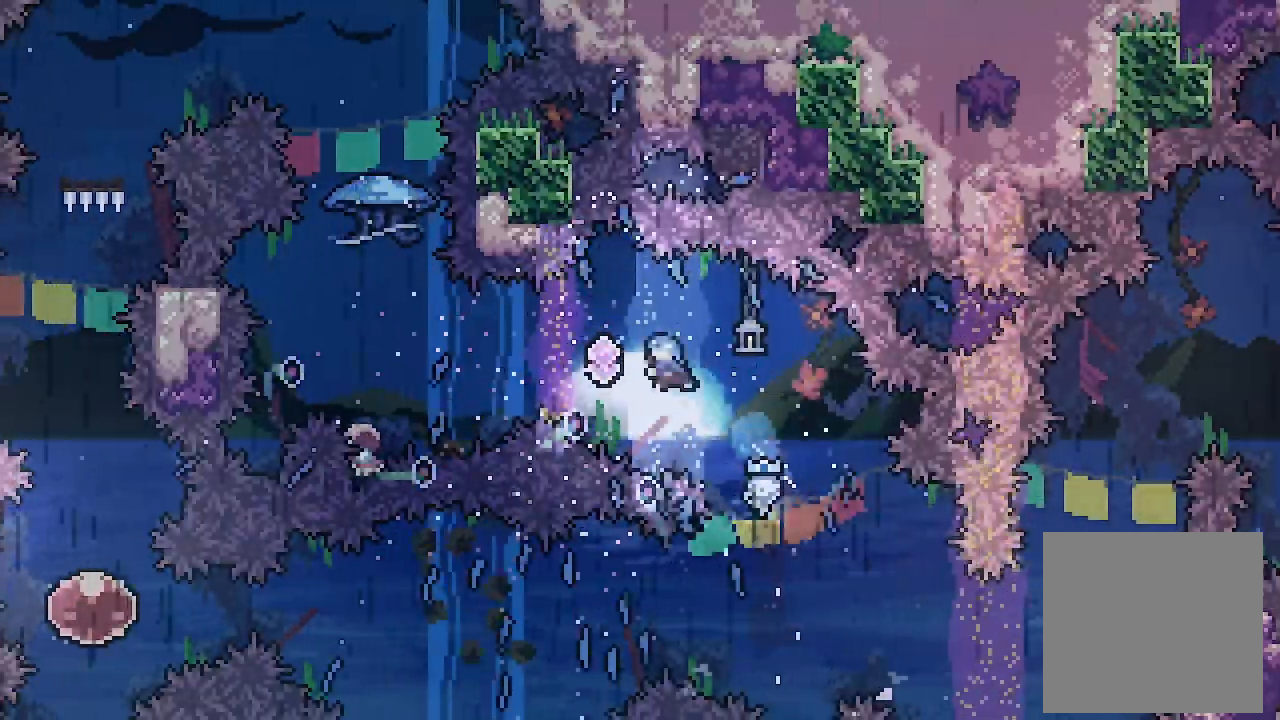
{"dt_ms": 500, "buttons": ["DPAD_UP"], "left_stick": "center", "events": [[133, "X", "down"], [300, "X", "up"], [467, "DPAD_LEFT", "up"], [467, "DPAD_UP", "down"]]}
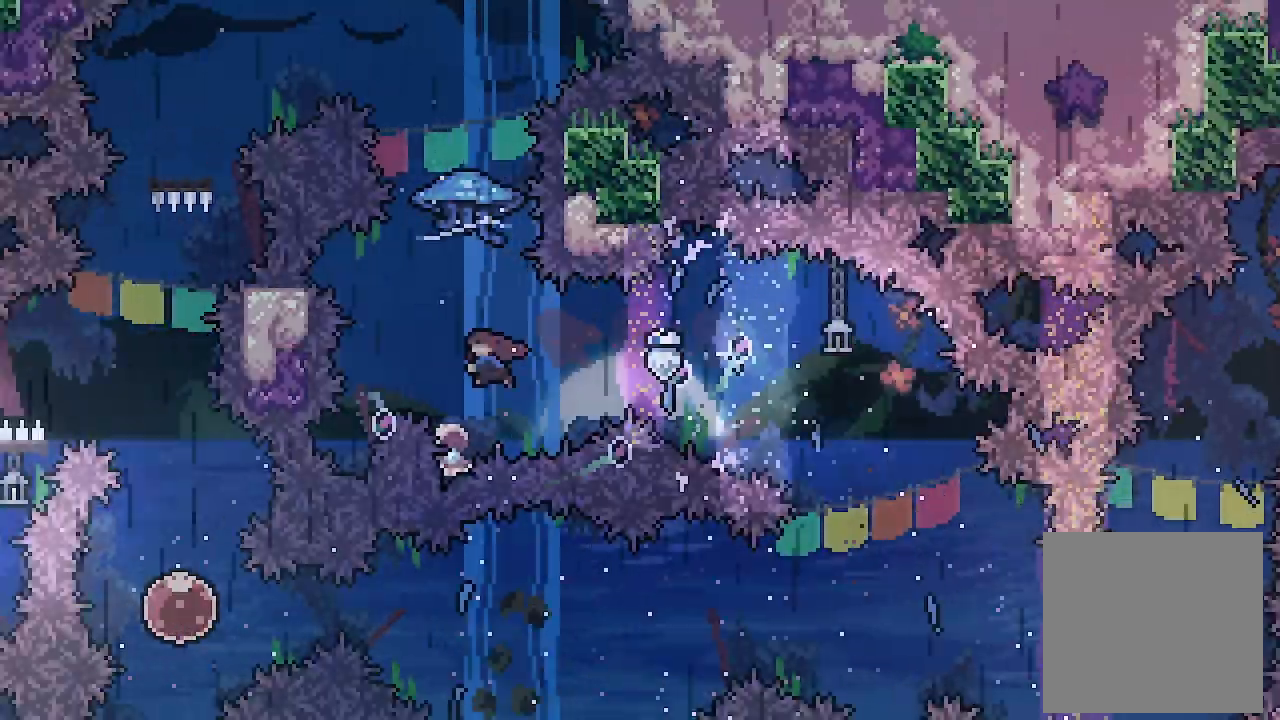
{"dt_ms": 500, "buttons": ["L2", "DPAD_LEFT"], "left_stick": "center", "events": [[33, "X", "down"], [167, "L2", "down"], [233, "X", "up"], [367, "DPAD_UP", "up"], [467, "DPAD_LEFT", "down"]]}
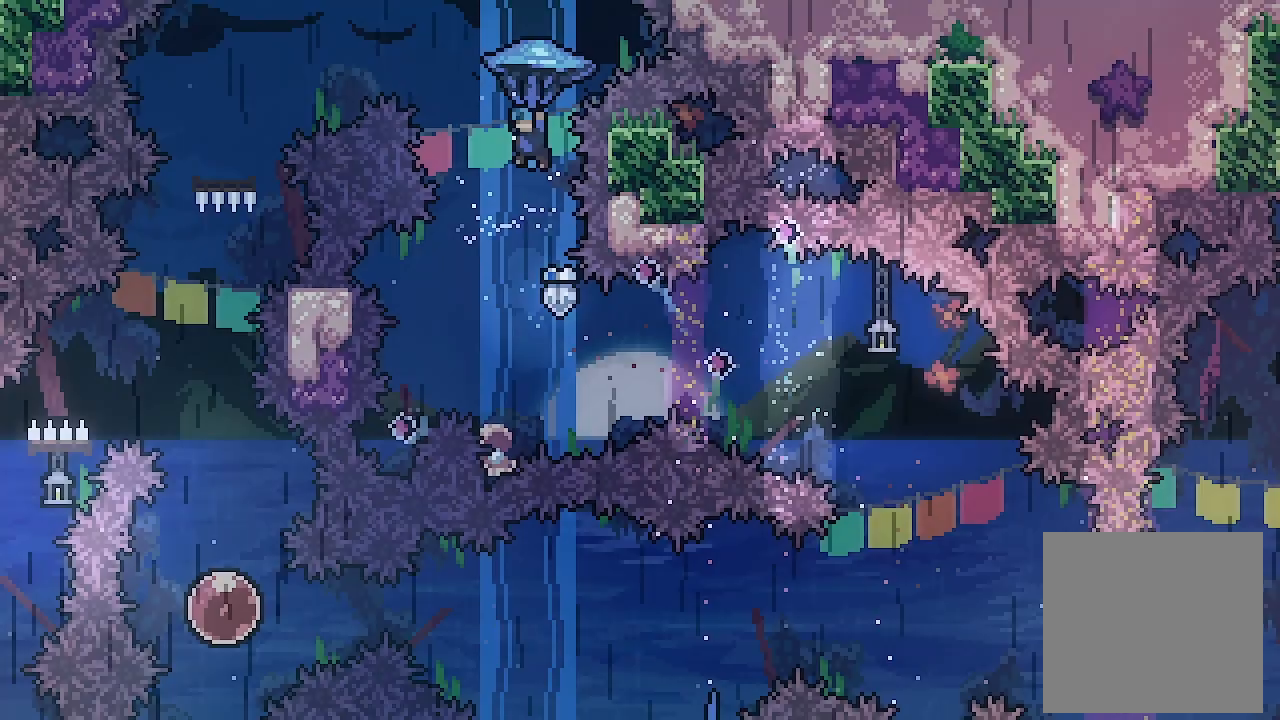
{"dt_ms": 500, "buttons": ["L2", "DPAD_LEFT"], "left_stick": "center", "events": []}
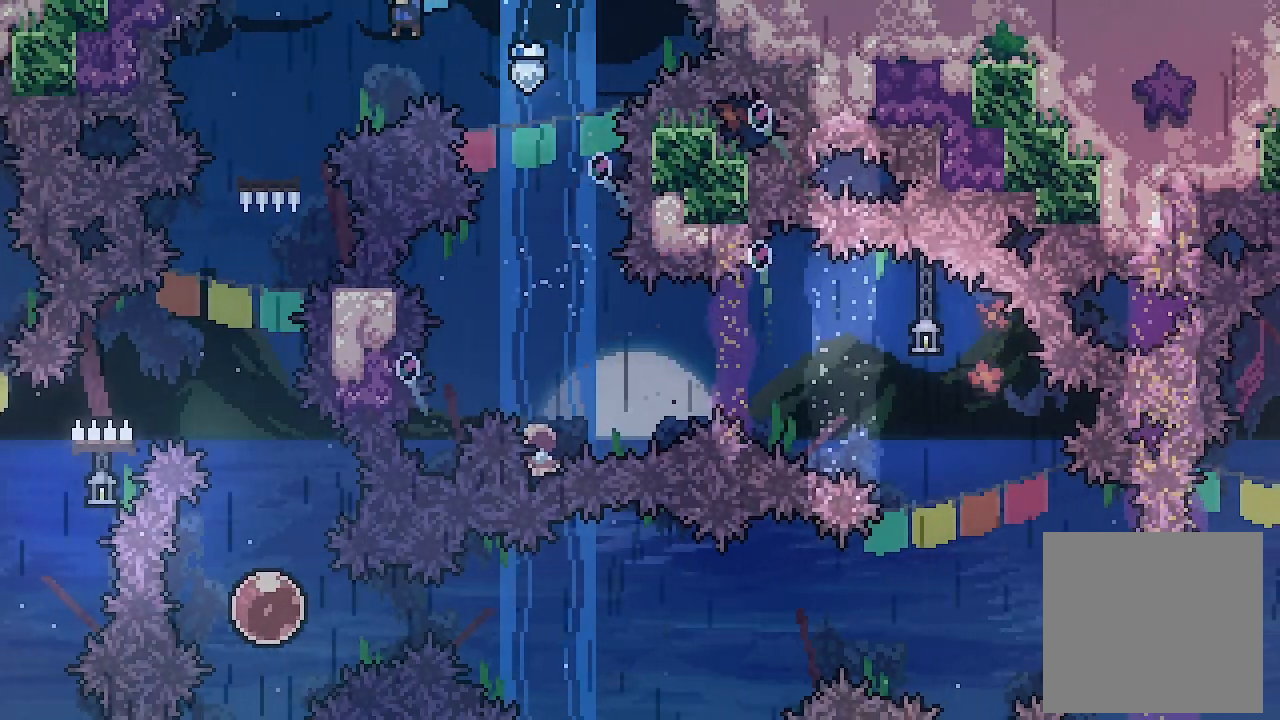
{"dt_ms": 500, "buttons": ["L2", "DPAD_DOWN"], "left_stick": "center", "events": [[200, "DPAD_LEFT", "up"], [267, "DPAD_DOWN", "down"]]}
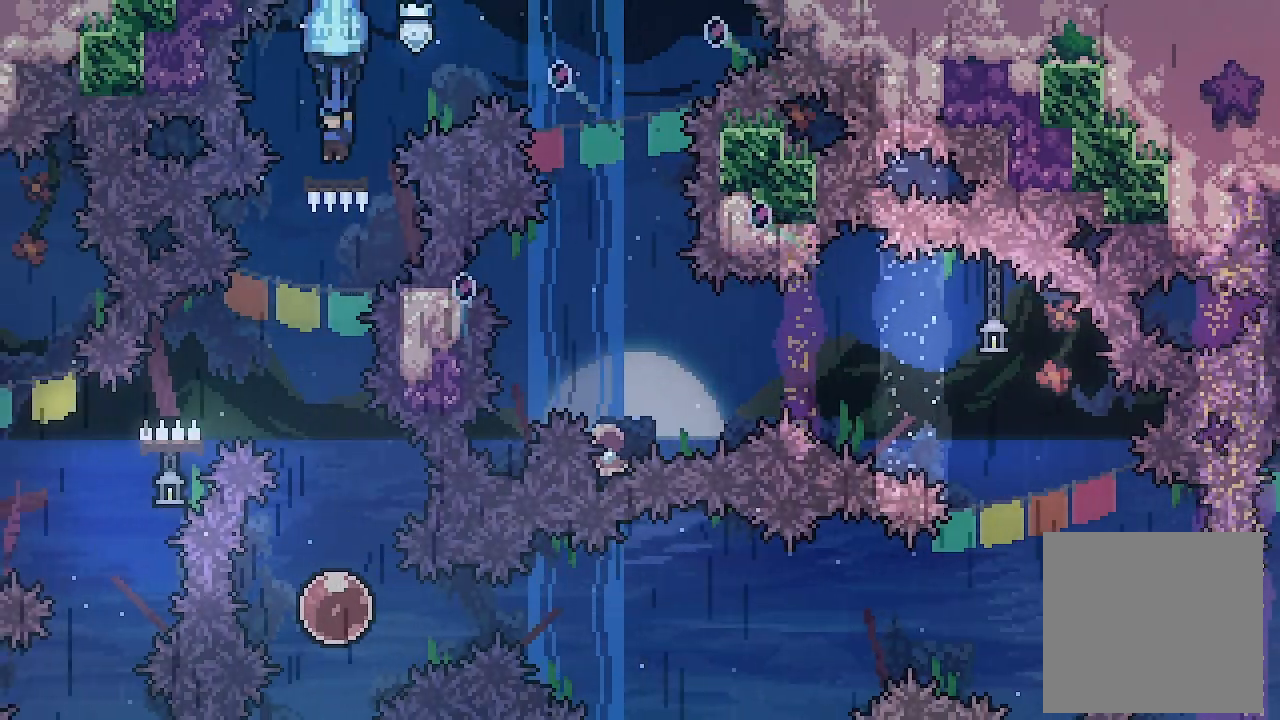
{"dt_ms": 500, "buttons": ["L2", "DPAD_DOWN"], "left_stick": "center", "events": []}
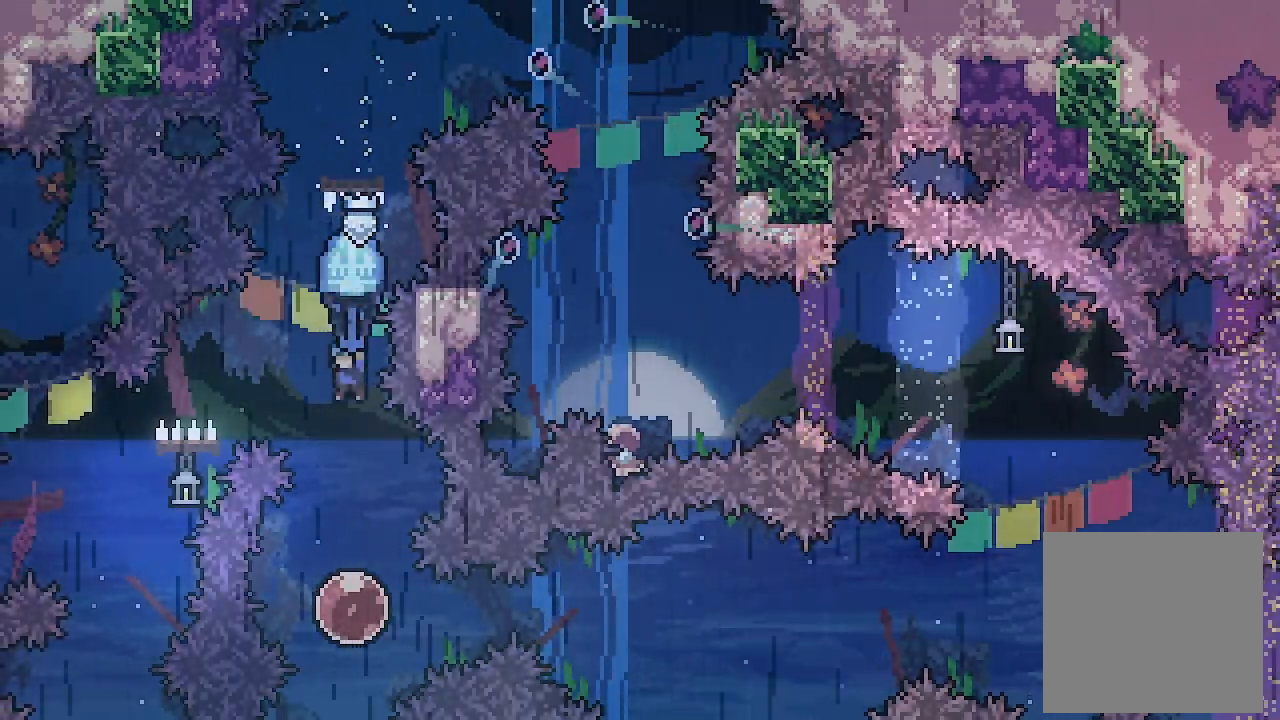
{"dt_ms": 500, "buttons": ["L2", "DPAD_RIGHT"], "left_stick": "center", "events": [[400, "DPAD_DOWN", "up"], [500, "DPAD_RIGHT", "down"]]}
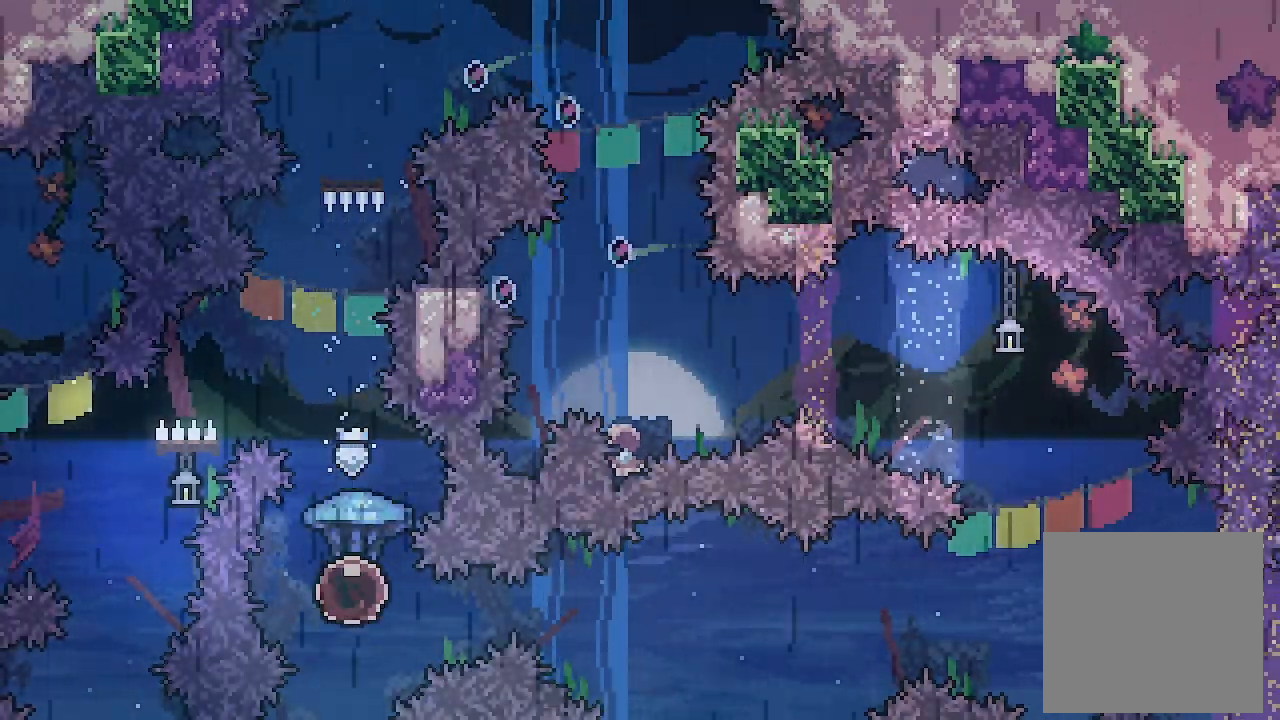
{"dt_ms": 500, "buttons": ["L2", "DPAD_RIGHT"], "left_stick": "center", "events": [[33, "X", "down"], [200, "X", "up"]]}
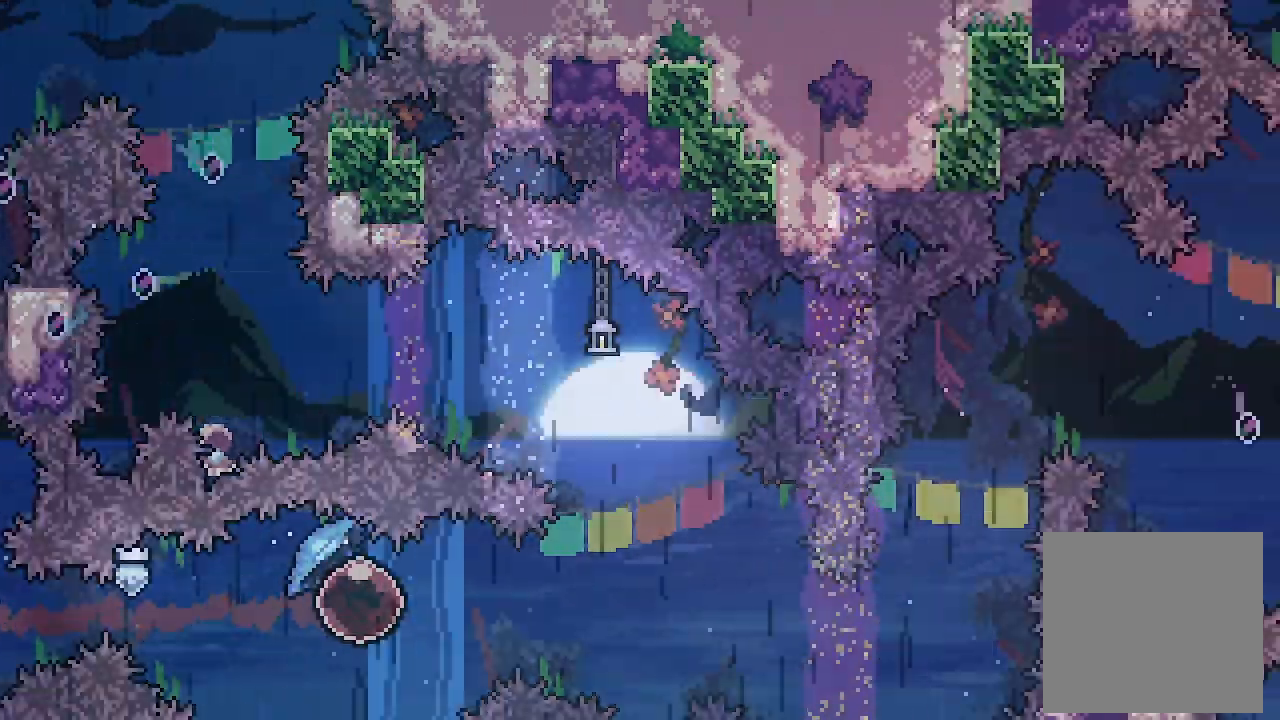
{"dt_ms": 500, "buttons": ["L2", "DPAD_RIGHT"], "left_stick": "center", "events": []}
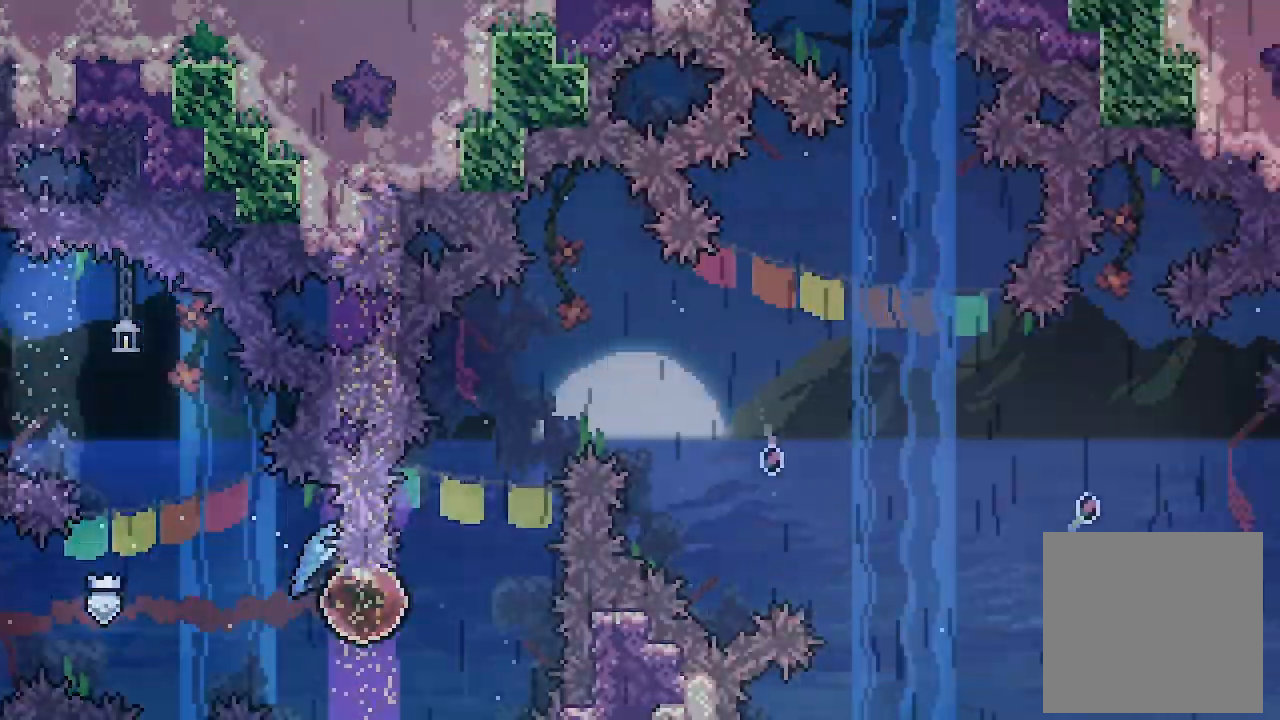
{"dt_ms": 500, "buttons": ["L2", "DPAD_UP", "DPAD_RIGHT"], "left_stick": "center", "events": [[100, "DPAD_RIGHT", "up"], [133, "DPAD_UP", "down"], [200, "X", "down"], [367, "DPAD_RIGHT", "down"], [367, "X", "up"]]}
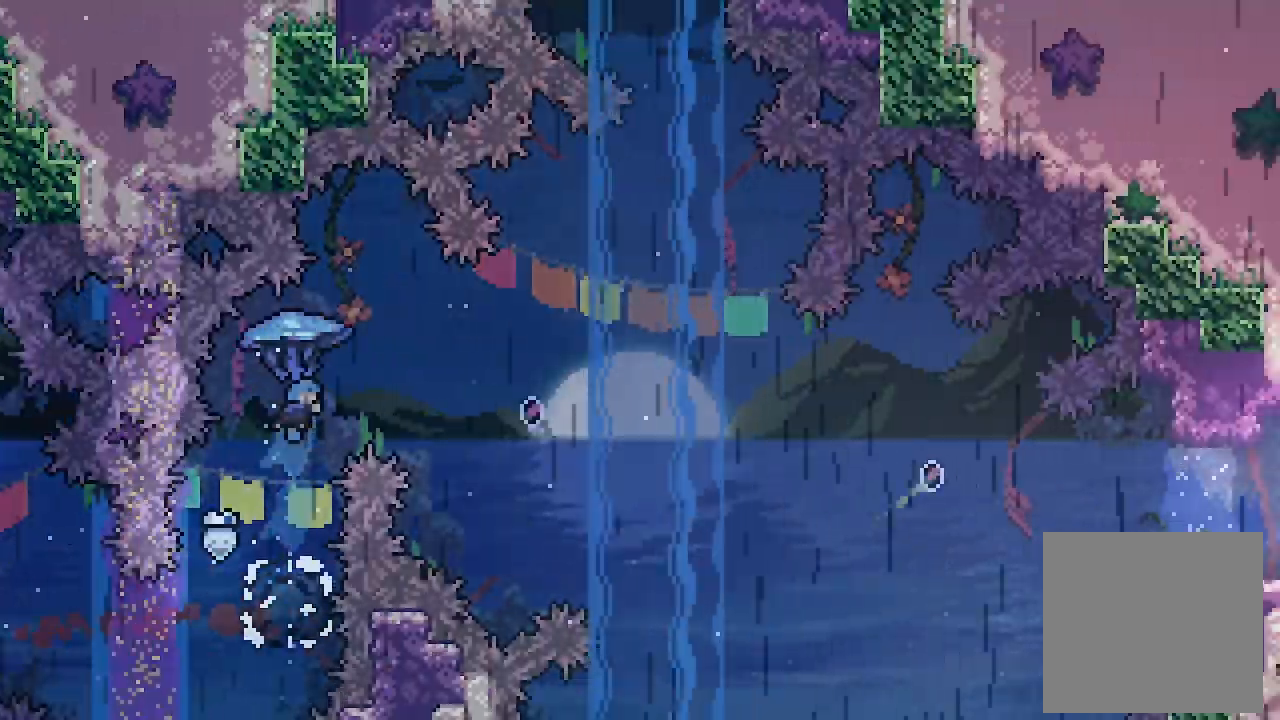
{"dt_ms": 500, "buttons": ["L2", "DPAD_UP", "DPAD_RIGHT"], "left_stick": "center", "events": []}
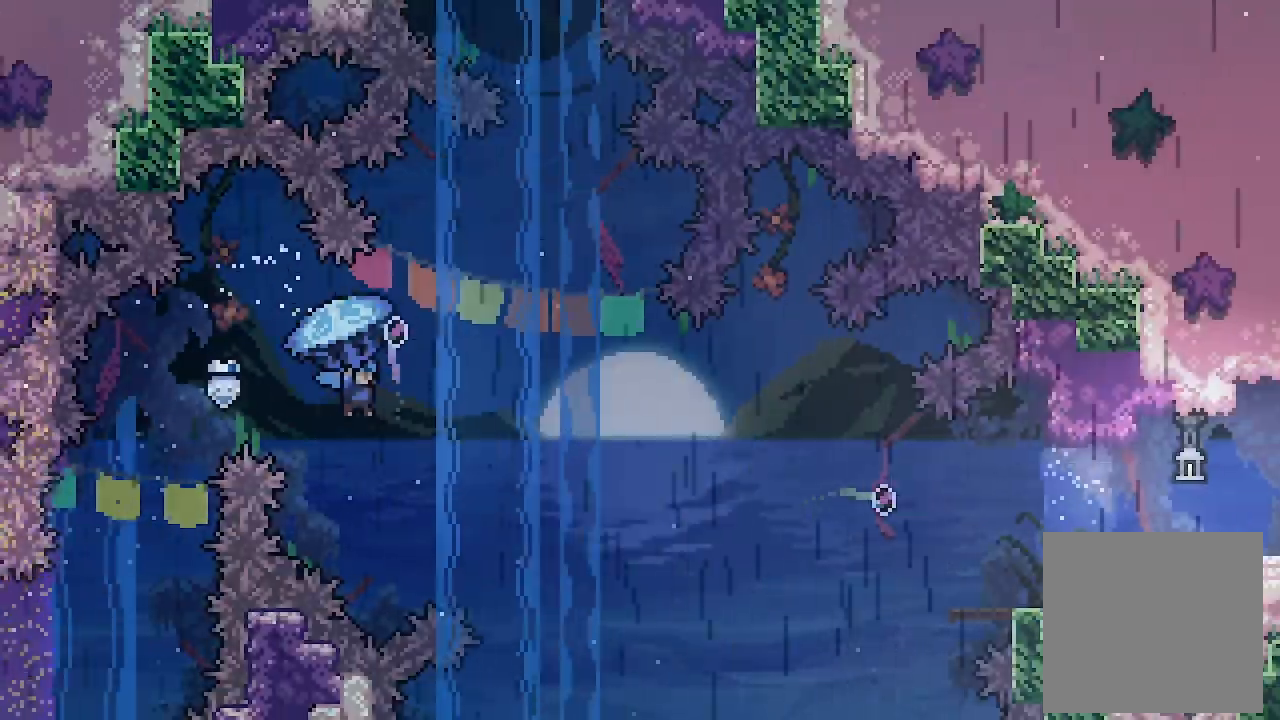
{"dt_ms": 500, "buttons": ["L2", "DPAD_UP", "DPAD_RIGHT"], "left_stick": "center", "events": []}
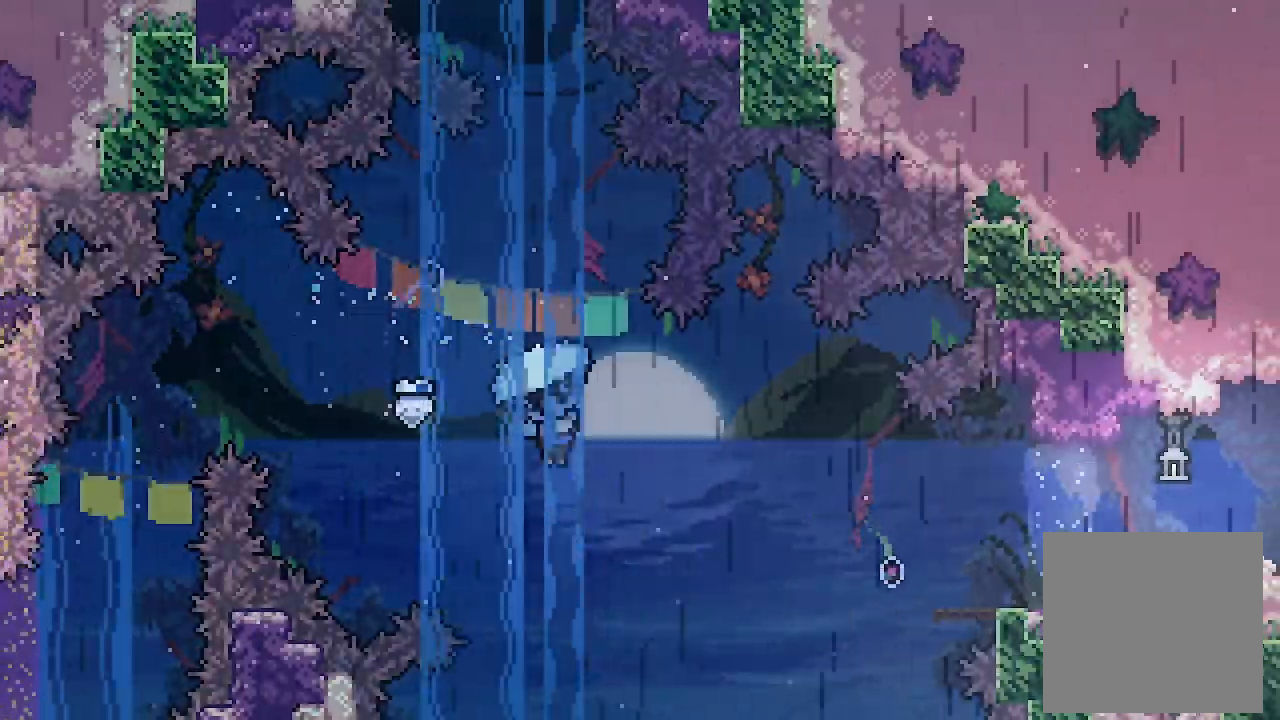
{"dt_ms": 500, "buttons": ["L2", "DPAD_UP", "DPAD_RIGHT"], "left_stick": "center", "events": []}
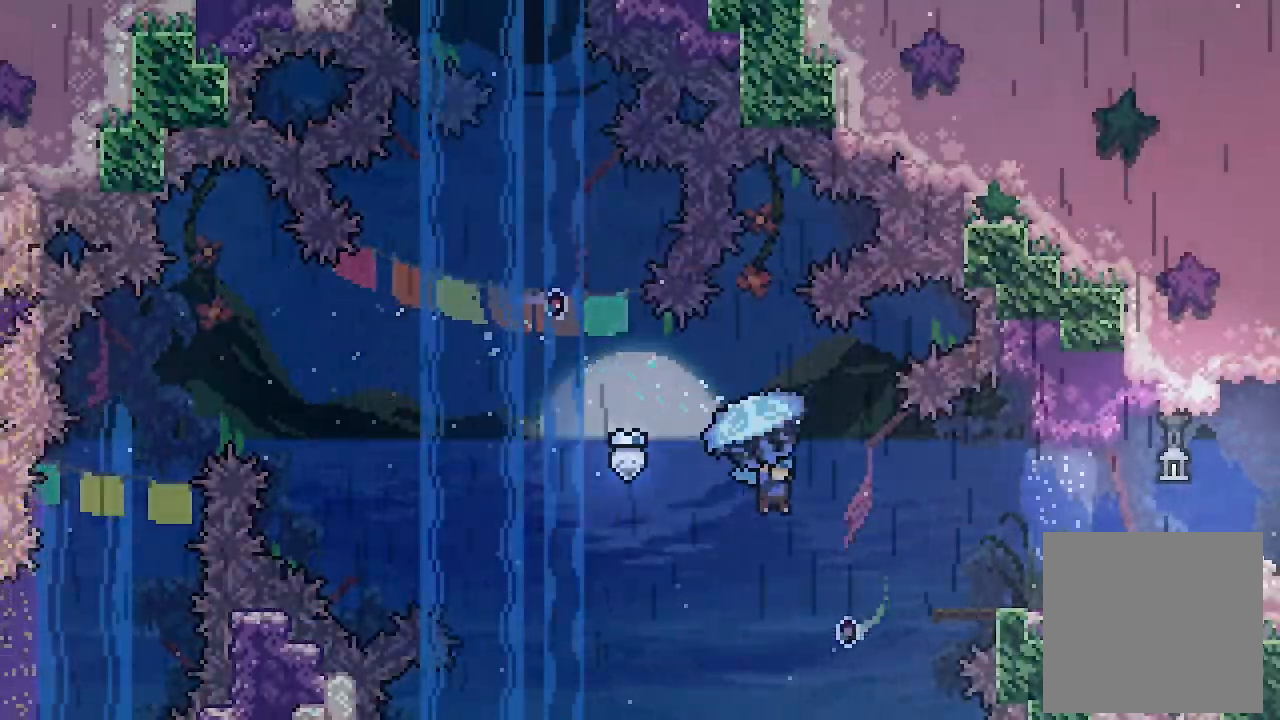
{"dt_ms": 500, "buttons": ["L2", "DPAD_RIGHT"], "left_stick": "center", "events": [[433, "DPAD_UP", "up"]]}
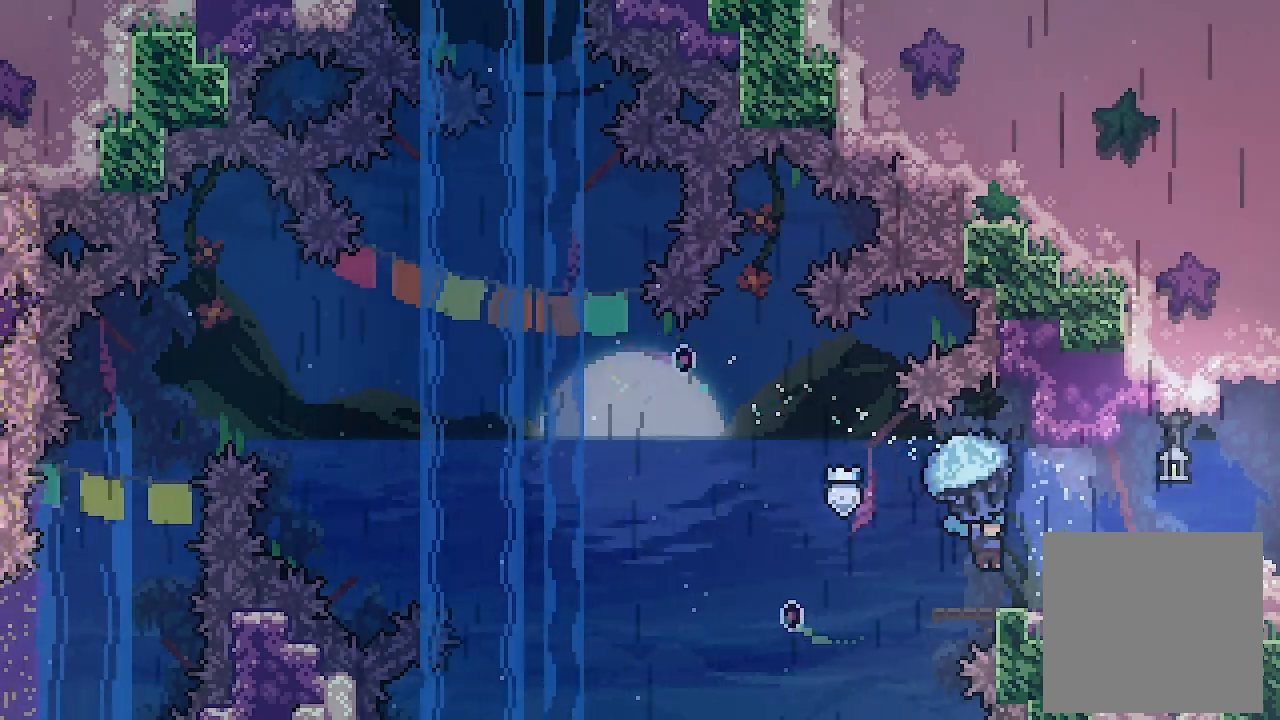
{"dt_ms": 500, "buttons": ["DPAD_RIGHT"], "left_stick": "center", "events": [[33, "L2", "up"], [200, "A", "down"], [267, "A", "up"]]}
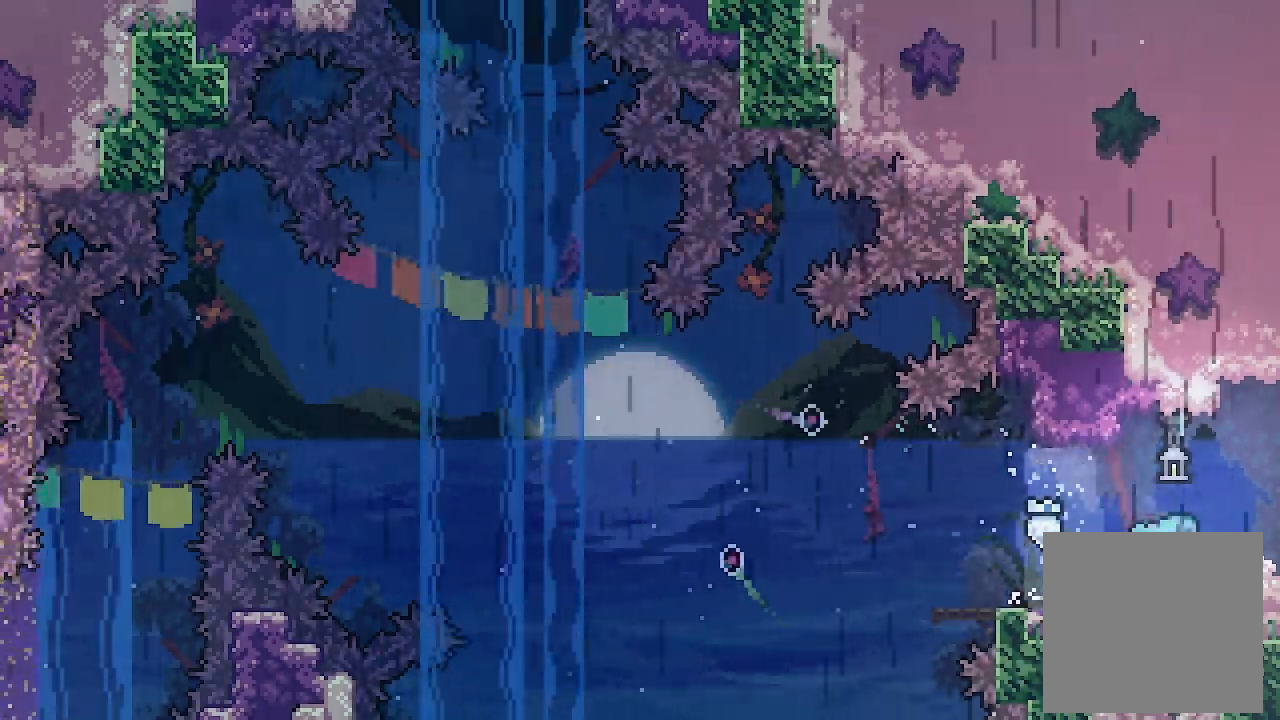
{"dt_ms": 500, "buttons": [], "left_stick": "center", "events": [[33, "X", "down"], [167, "X", "up"], [500, "DPAD_RIGHT", "up"]]}
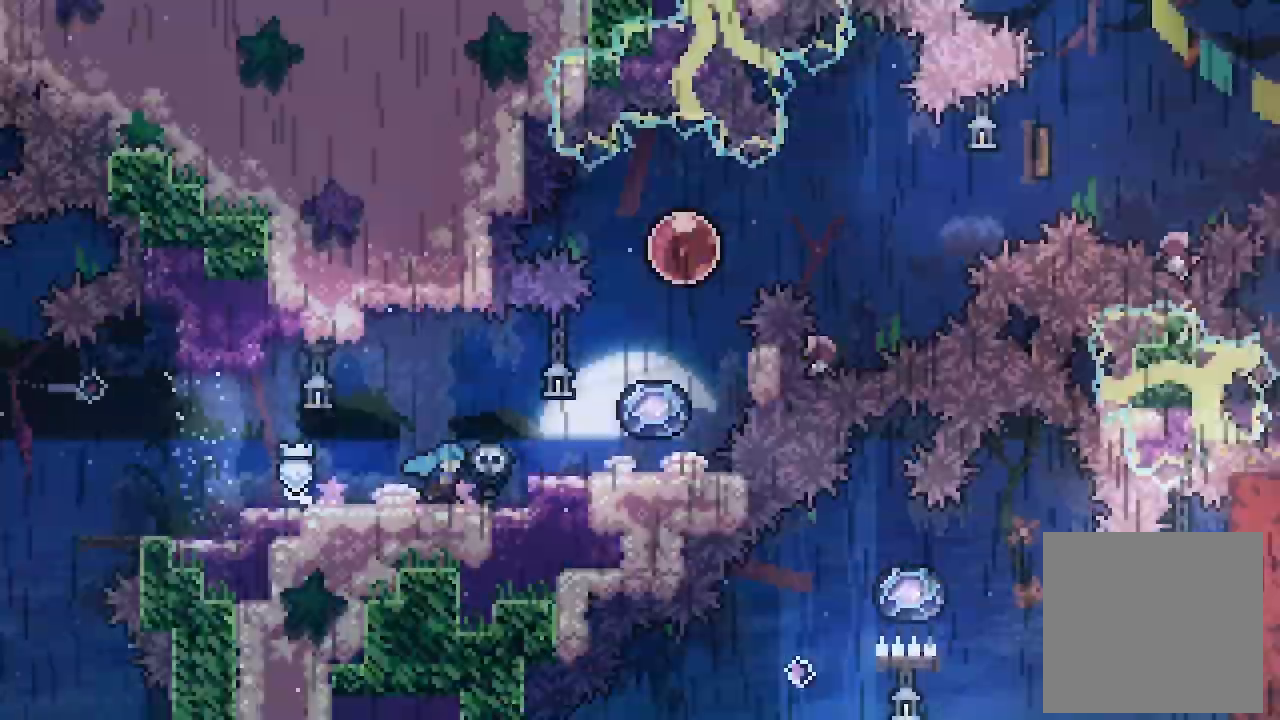
{"dt_ms": 500, "buttons": ["L2", "DPAD_RIGHT"], "left_stick": "center", "events": [[200, "DPAD_RIGHT", "down"], [500, "L2", "down"]]}
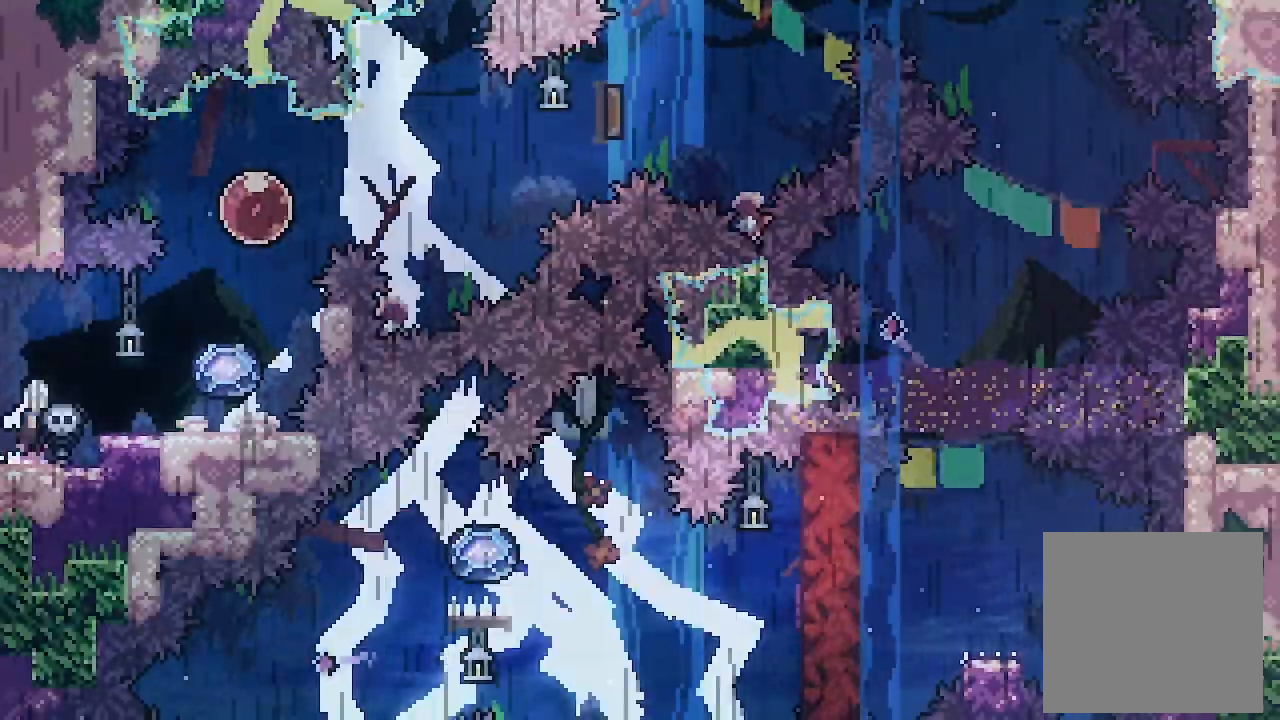
{"dt_ms": 500, "buttons": ["L2"], "left_stick": "center", "events": [[33, "A", "down"], [100, "A", "up"], [500, "DPAD_RIGHT", "up"]]}
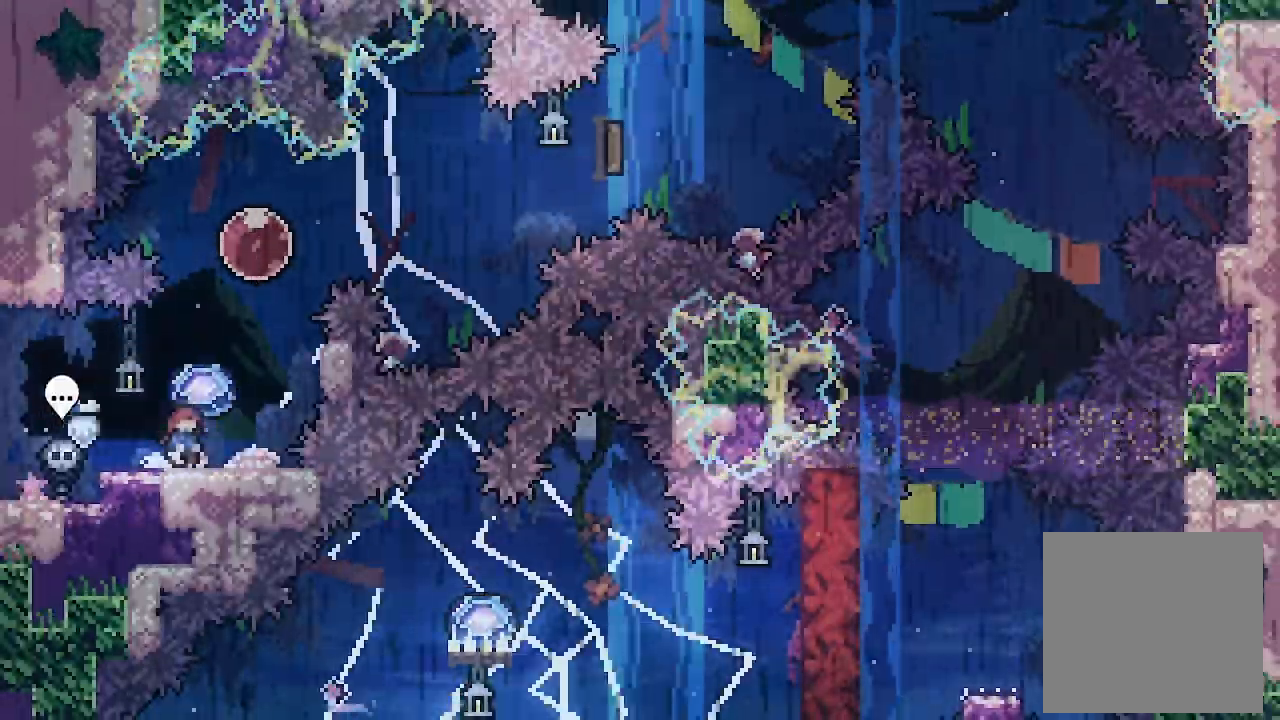
{"dt_ms": 500, "buttons": ["A", "L2", "DPAD_RIGHT"], "left_stick": "center", "events": [[233, "DPAD_RIGHT", "down"], [333, "A", "down"]]}
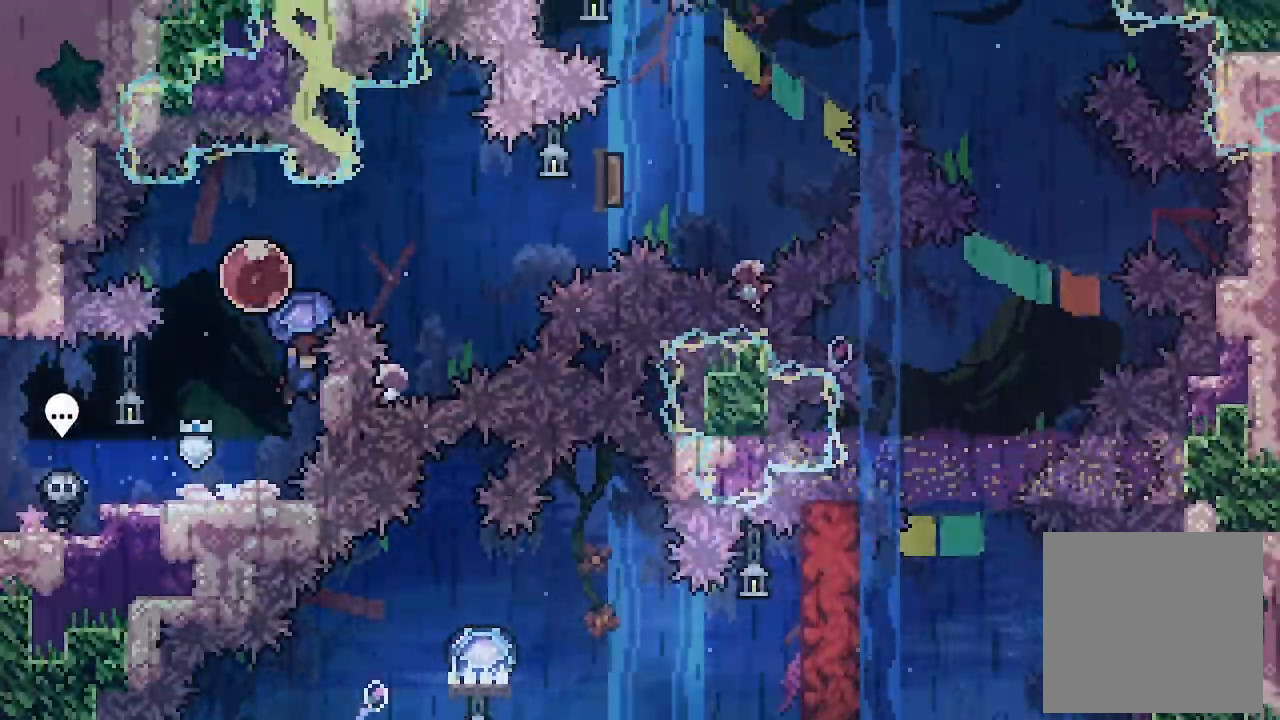
{"dt_ms": 500, "buttons": ["L2", "DPAD_RIGHT"], "left_stick": "center", "events": [[33, "A", "up"], [100, "A", "down"], [100, "DPAD_RIGHT", "up"], [133, "DPAD_LEFT", "down"], [267, "DPAD_LEFT", "up"], [267, "DPAD_RIGHT", "down"], [333, "X", "down"], [367, "A", "up"], [500, "X", "up"]]}
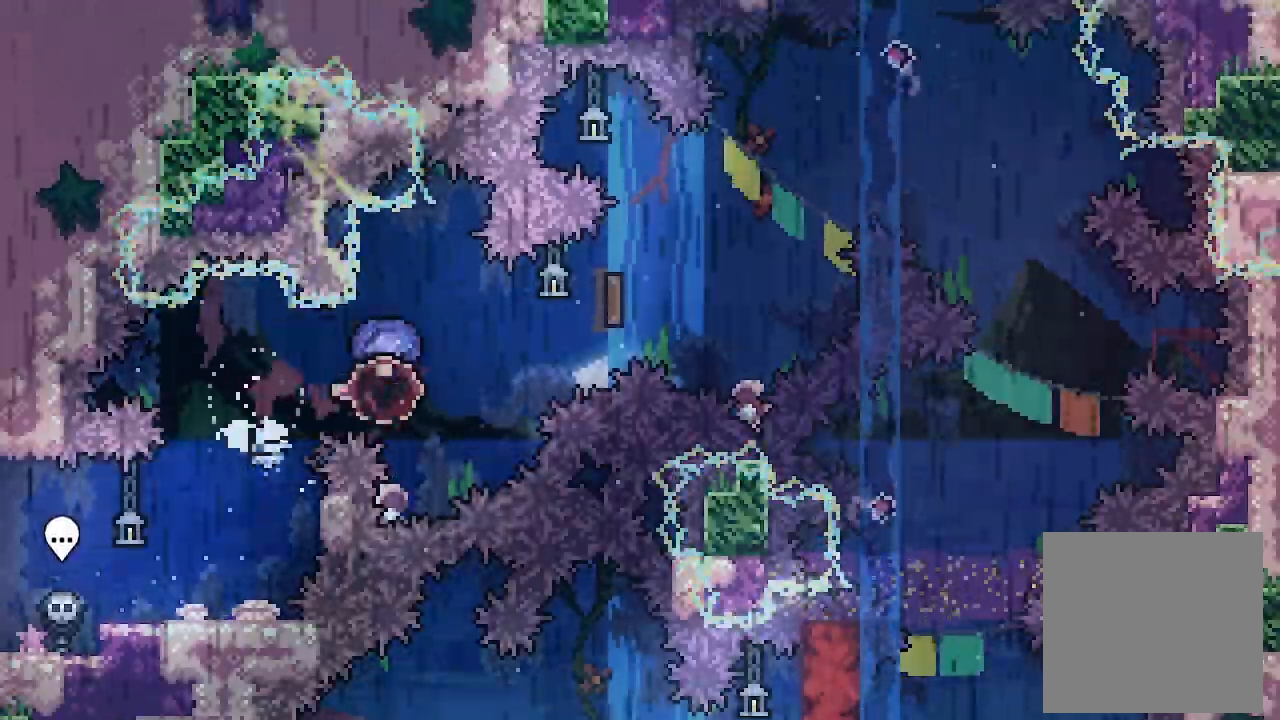
{"dt_ms": 500, "buttons": ["L2", "DPAD_UP", "DPAD_RIGHT"], "left_stick": "center", "events": [[133, "DPAD_UP", "down"], [133, "X", "down"], [367, "X", "up"]]}
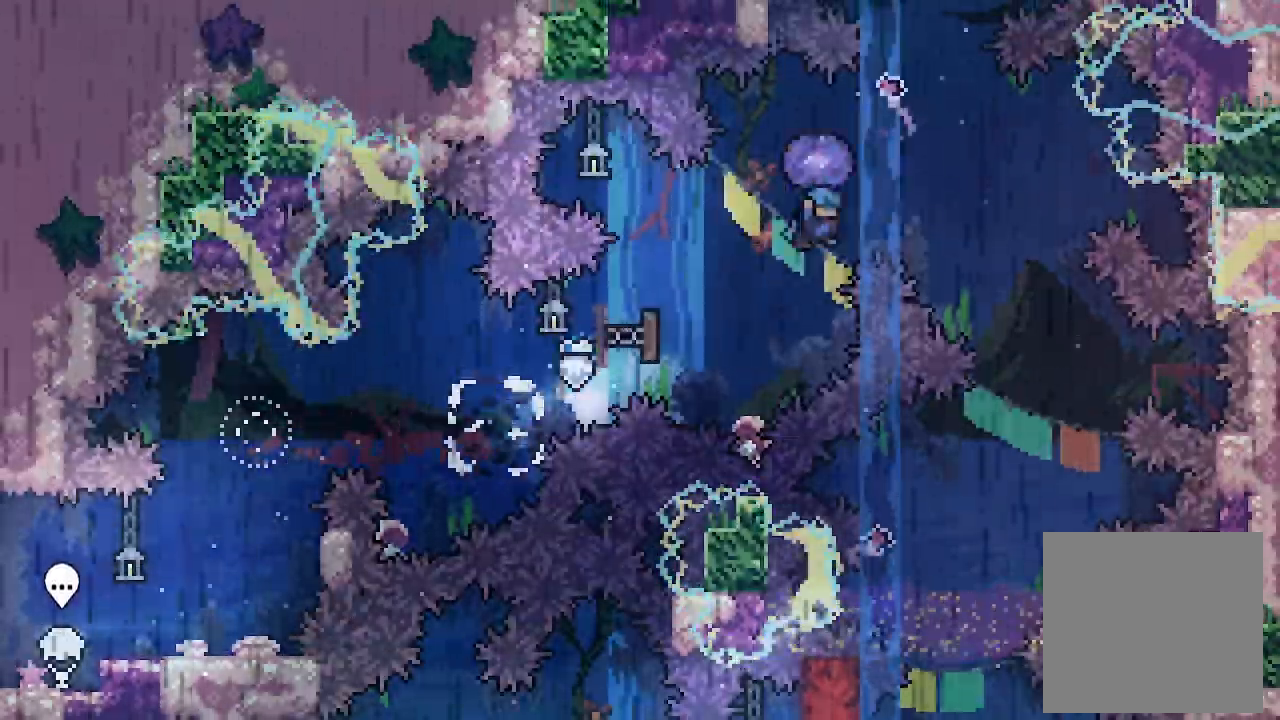
{"dt_ms": 500, "buttons": ["L2"], "left_stick": "center", "events": [[100, "DPAD_UP", "up"], [400, "DPAD_RIGHT", "up"]]}
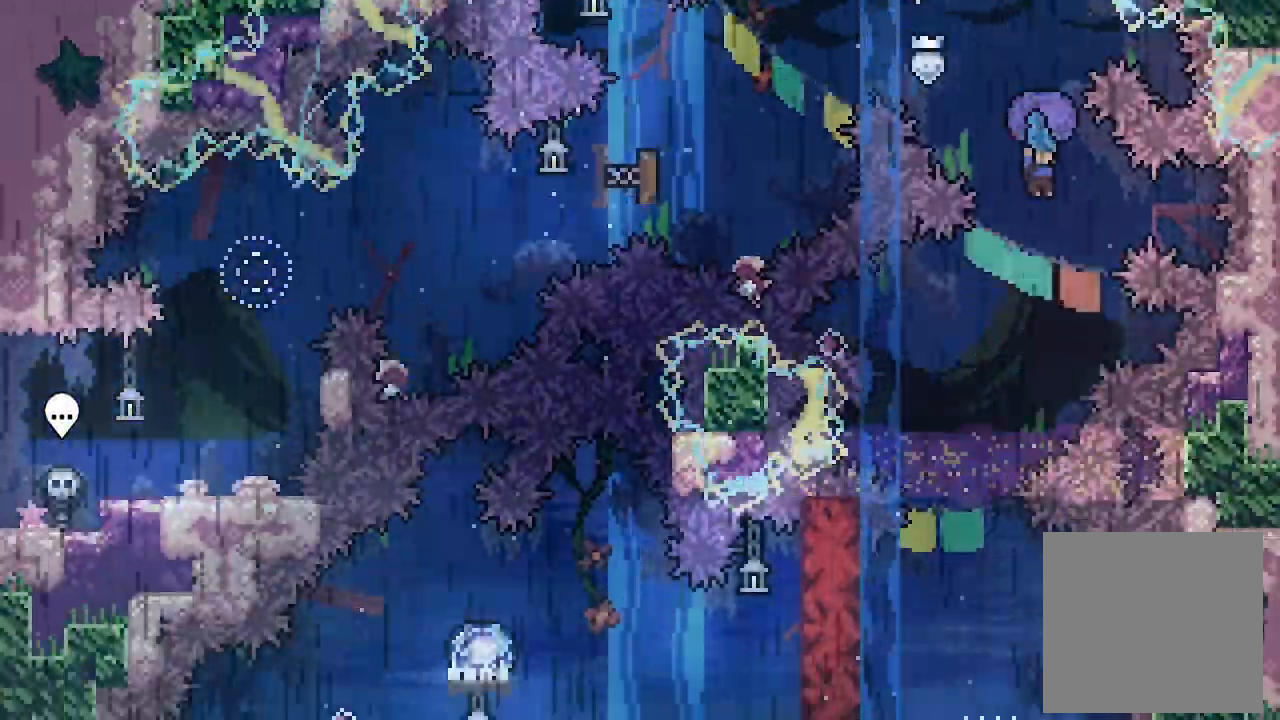
{"dt_ms": 500, "buttons": ["L2"], "left_stick": "center", "events": [[233, "DPAD_LEFT", "down"], [400, "DPAD_LEFT", "up"]]}
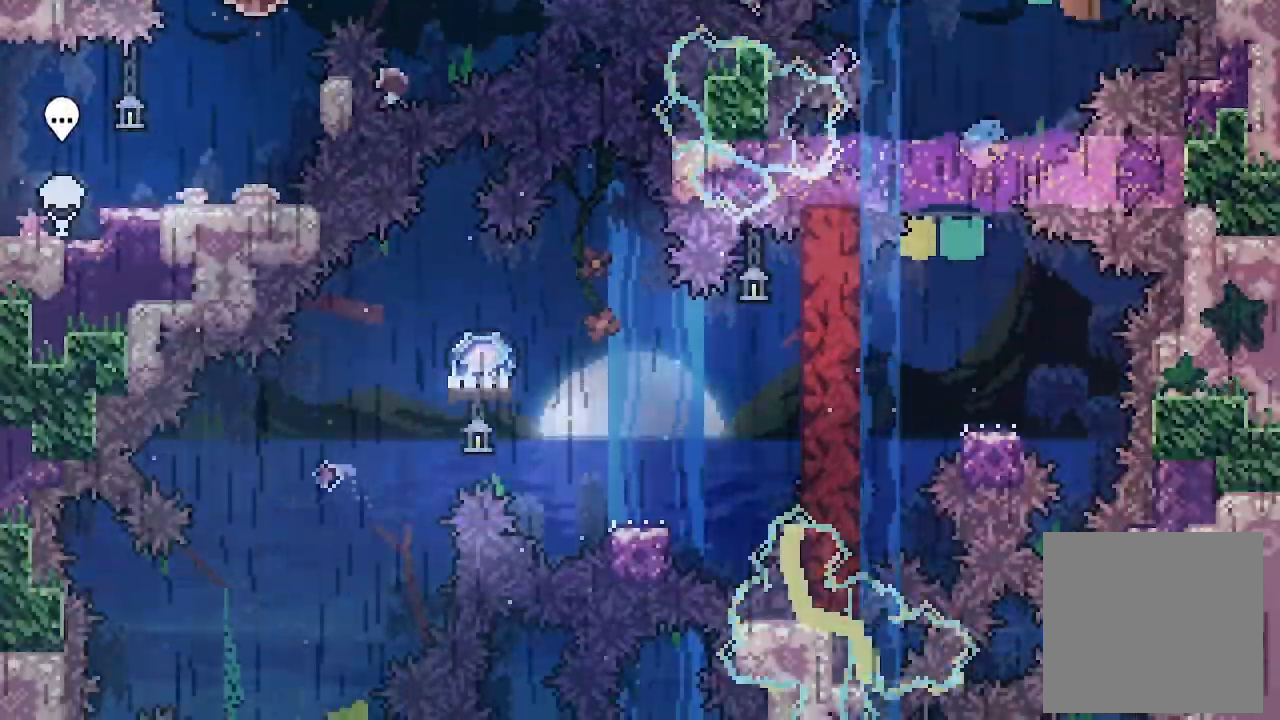
{"dt_ms": 500, "buttons": ["L2", "DPAD_LEFT"], "left_stick": "center", "events": [[433, "DPAD_LEFT", "down"]]}
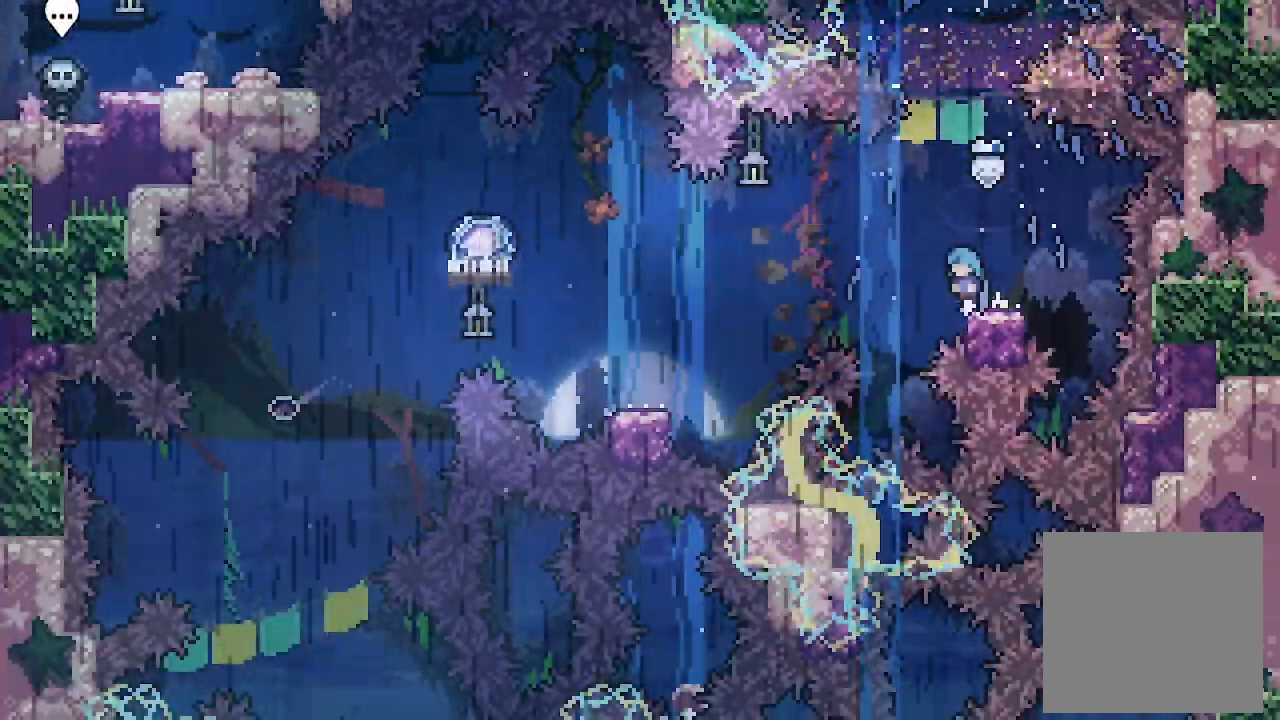
{"dt_ms": 500, "buttons": ["A", "L2", "DPAD_LEFT"], "left_stick": "center", "events": [[33, "A", "down"]]}
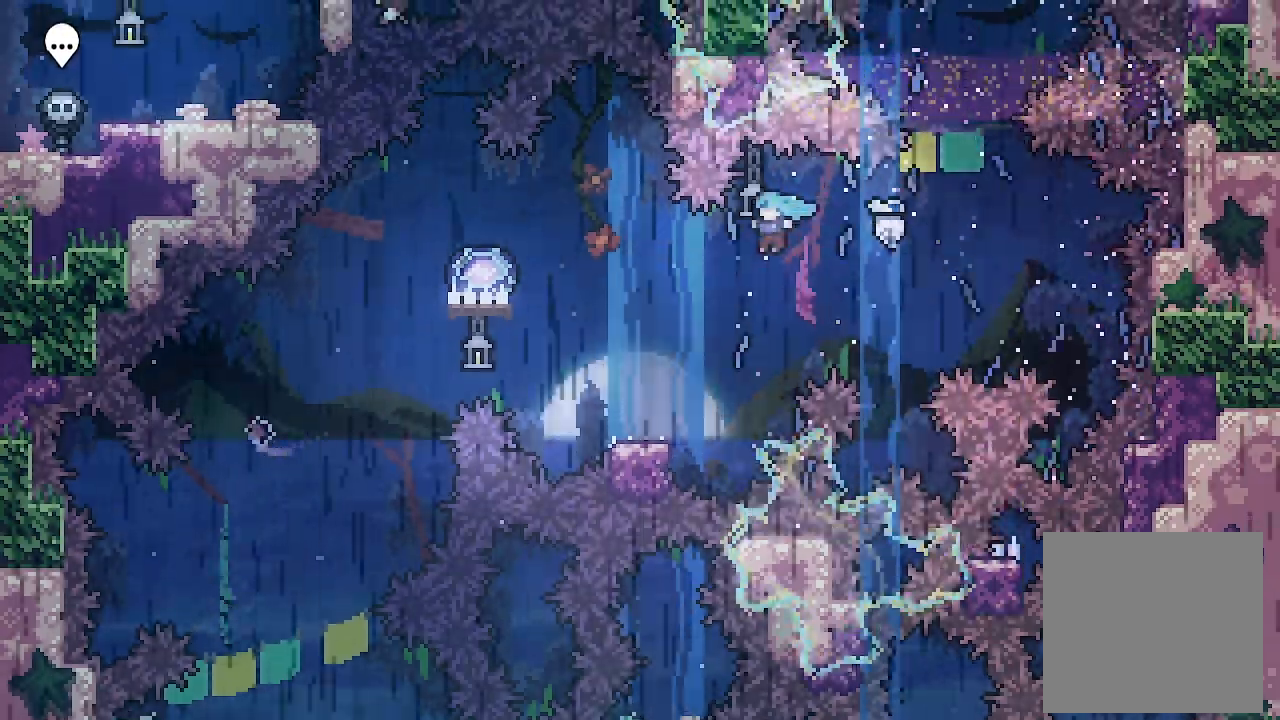
{"dt_ms": 500, "buttons": ["A", "L2", "DPAD_LEFT"], "left_stick": "center", "events": [[367, "A", "up"], [500, "A", "down"]]}
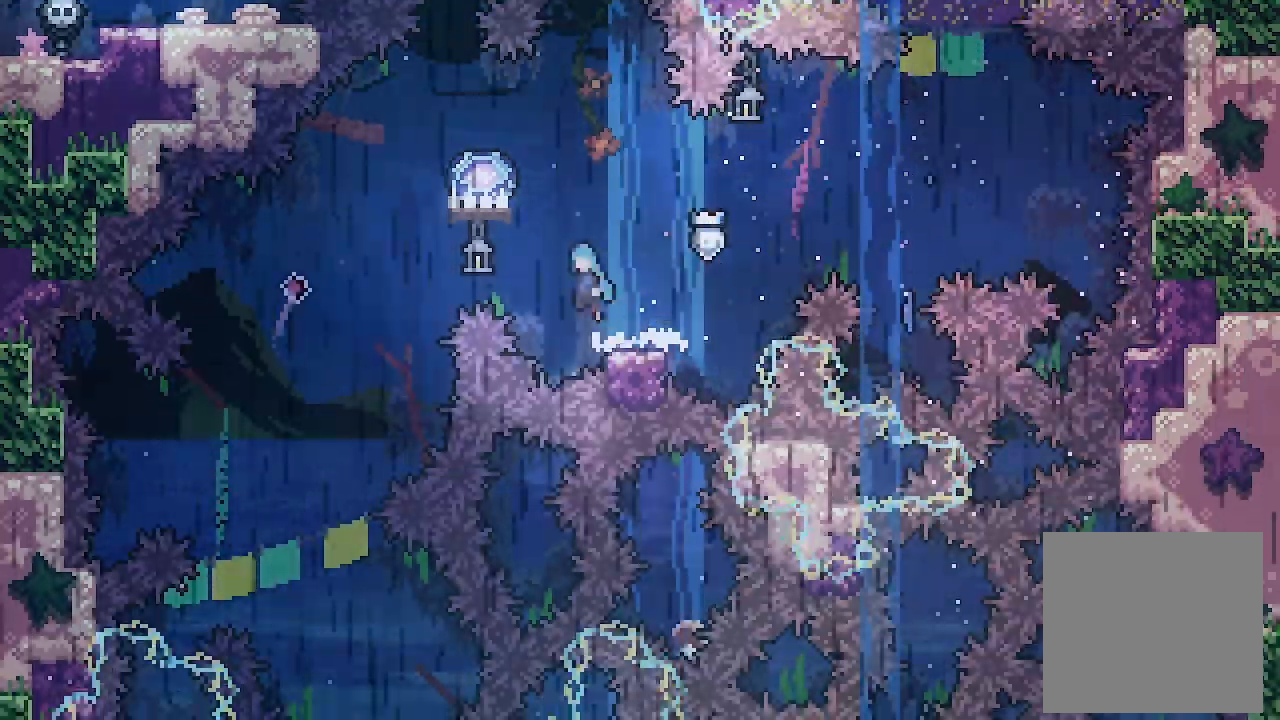
{"dt_ms": 500, "buttons": ["A", "L2", "DPAD_UP", "DPAD_LEFT"], "left_stick": "center", "events": [[300, "DPAD_UP", "down"]]}
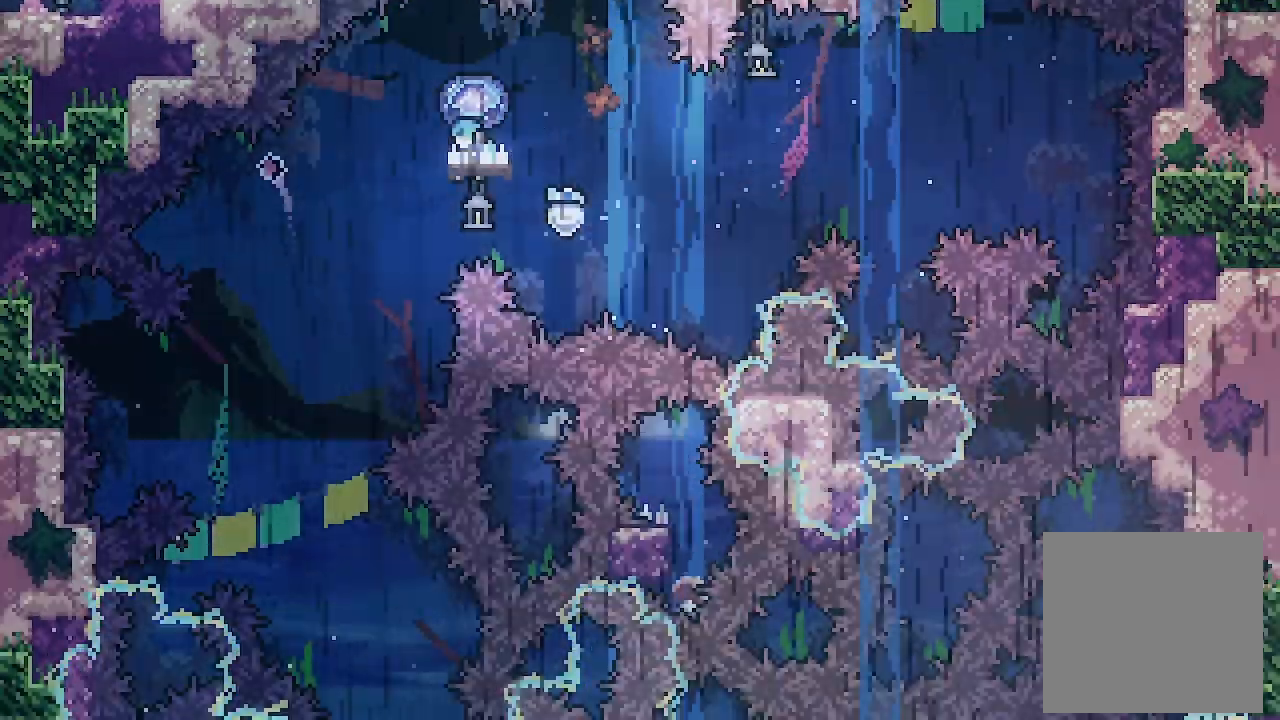
{"dt_ms": 500, "buttons": ["A", "L2"], "left_stick": "center", "events": [[500, "DPAD_LEFT", "up"], [500, "DPAD_UP", "up"]]}
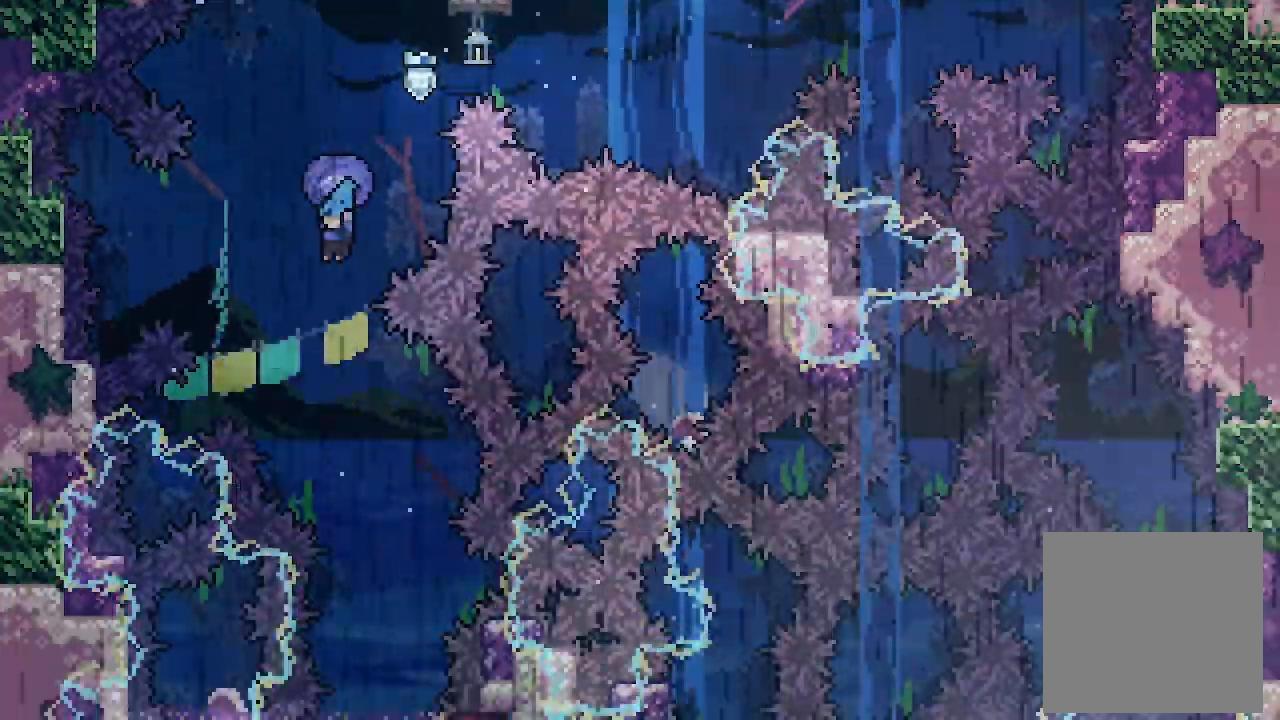
{"dt_ms": 1000, "buttons": ["A", "L2"], "left_stick": "center"}